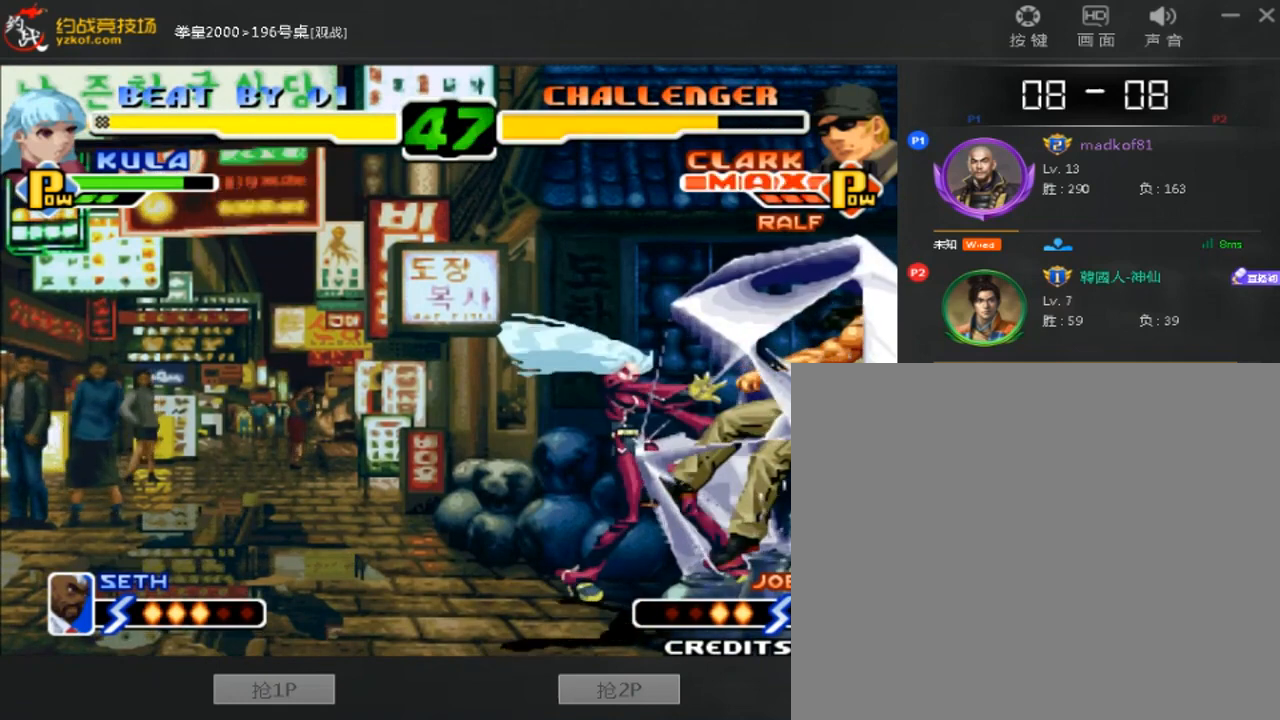
Gameplay with a controller (arcade stick); each line is a JSON object with the inputs held at the frame after it (dt_ms = milliseconds from this image to that frame). "events" lists button and stick changes between this image and that frame as [ms after this image, input, new state], when the widget could be followed in between. Not read: L3 R3.
{"dt_ms": 520, "buttons": ["A", "D"], "left_stick": "center", "events": [[120, "A", "up"], [160, "left_stick", "down-right"], [200, "A", "down"], [200, "D", "up"], [240, "left_stick", "down-left"], [280, "D", "down"], [320, "left_stick", "right"], [400, "left_stick", "down"], [440, "A", "up"], [520, "A", "down"], [520, "B", "up"], [520, "C", "up"], [520, "left_stick", "center"]]}
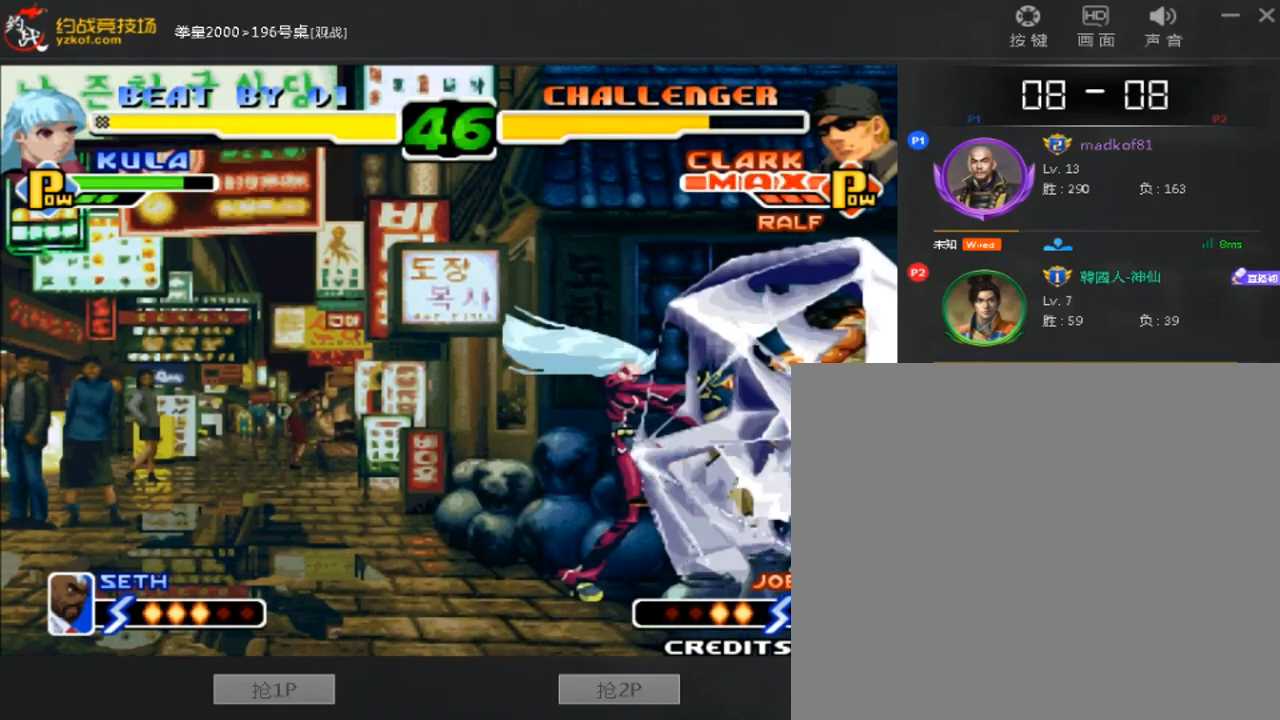
{"dt_ms": 480, "buttons": [], "left_stick": "center", "events": [[40, "D", "up"], [40, "left_stick", "down"], [80, "A", "up"], [80, "left_stick", "center"]]}
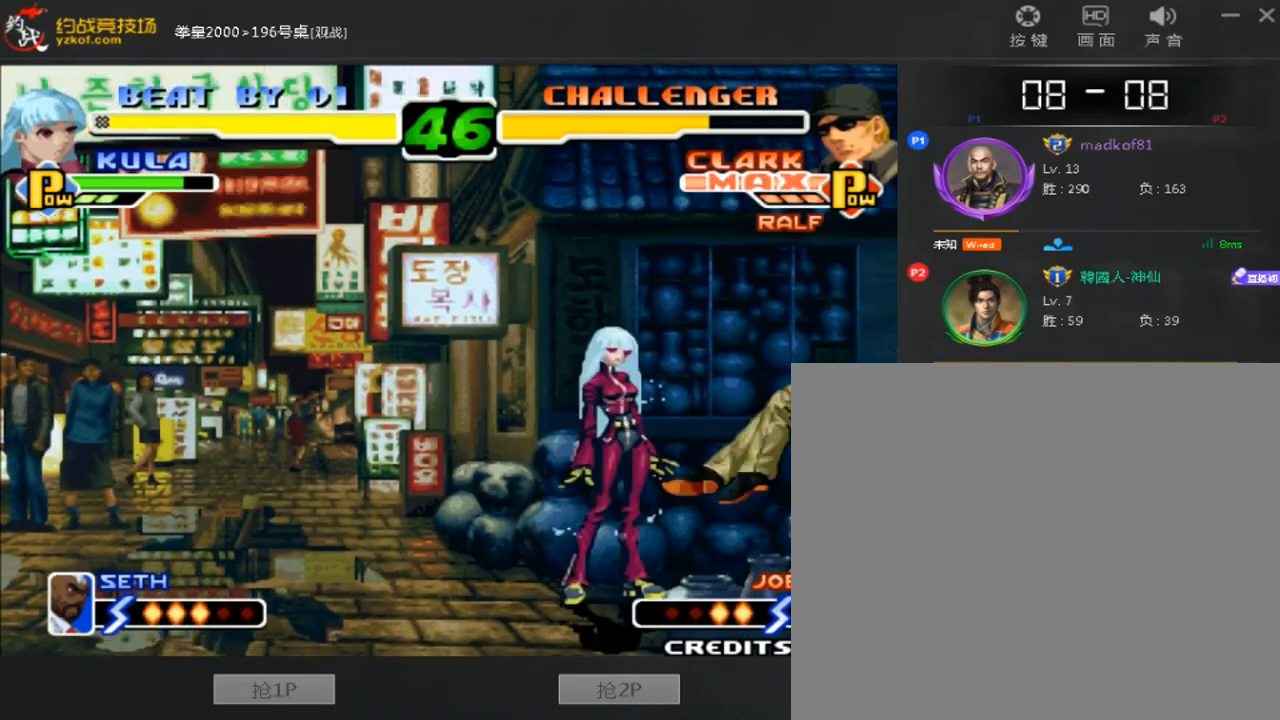
{"dt_ms": 520, "buttons": [], "left_stick": "center", "events": []}
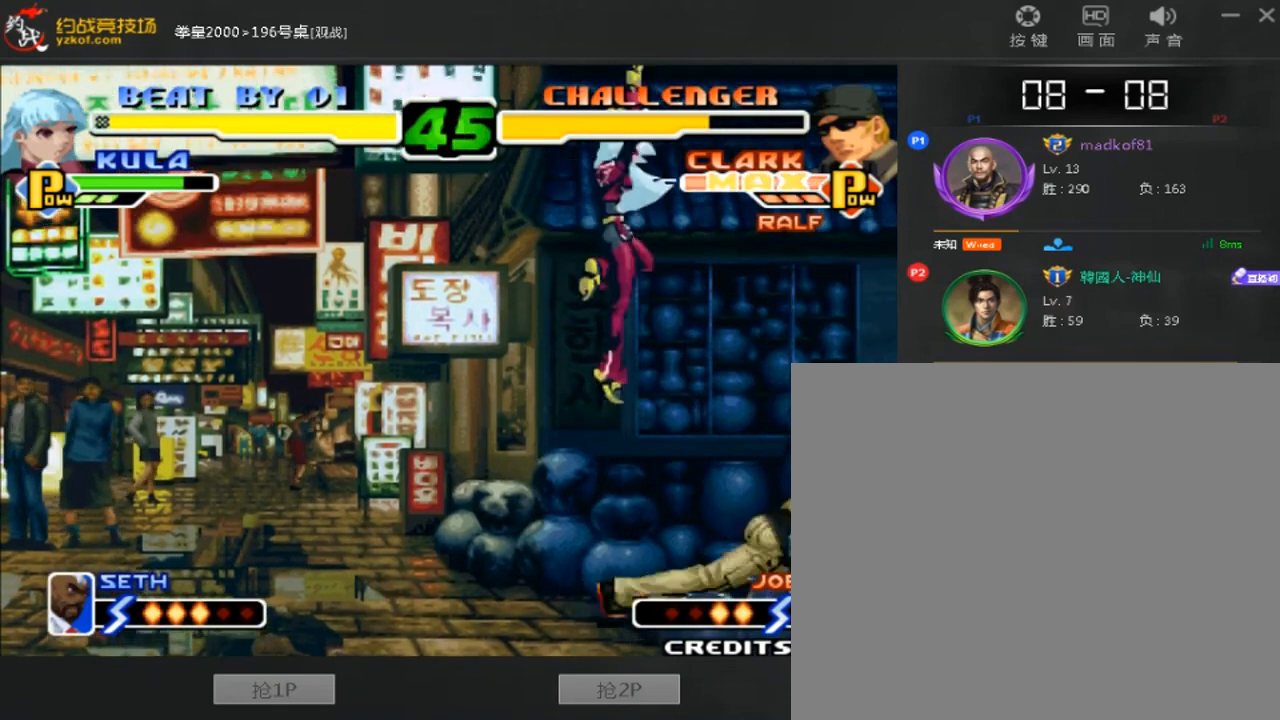
{"dt_ms": 1000, "buttons": [], "left_stick": "left"}
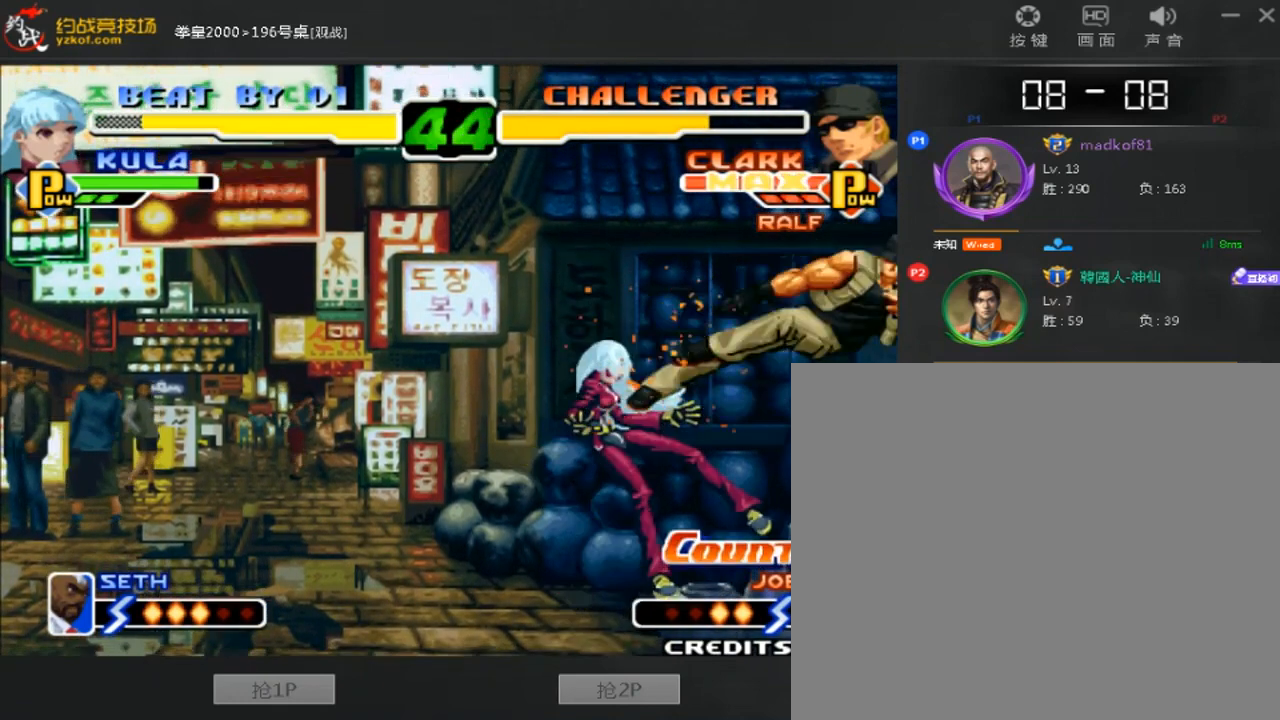
{"dt_ms": 480, "buttons": [], "left_stick": "left", "events": []}
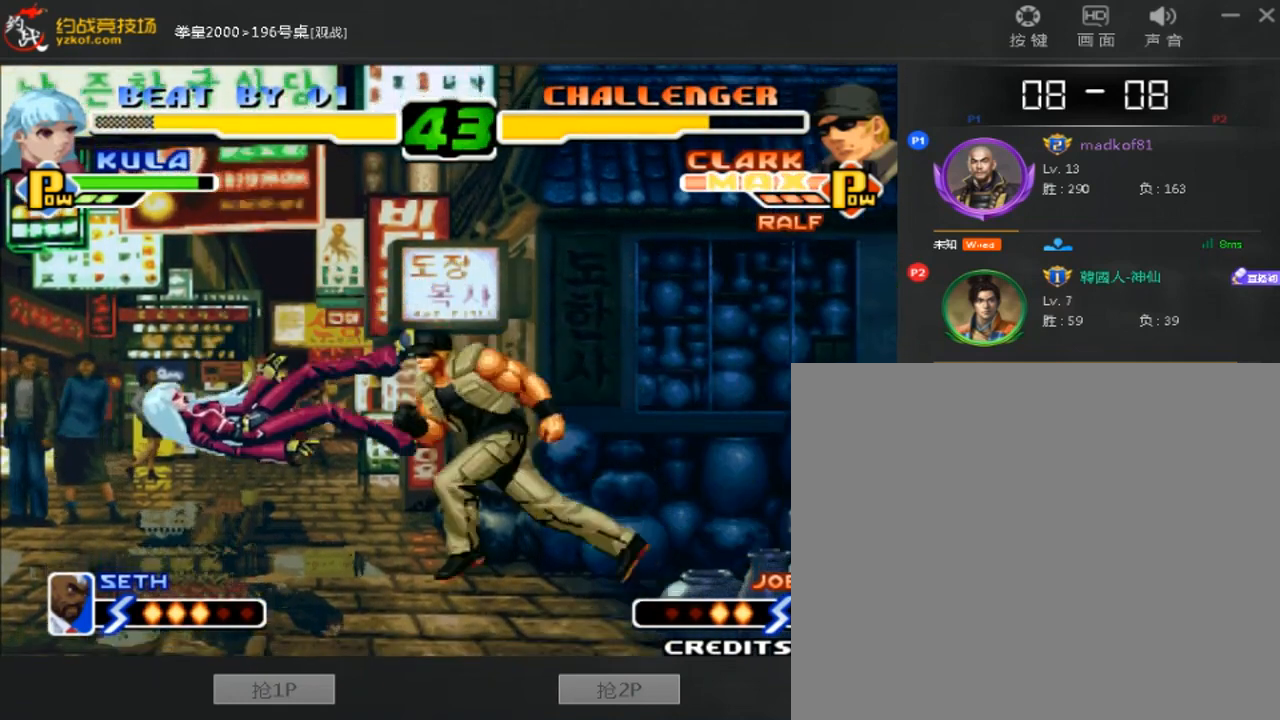
{"dt_ms": 520, "buttons": ["C", "D"], "left_stick": "down-right", "events": [[40, "left_stick", "down-right"], [360, "left_stick", "left"], [480, "left_stick", "down-right"], [520, "C", "down"], [520, "D", "down"]]}
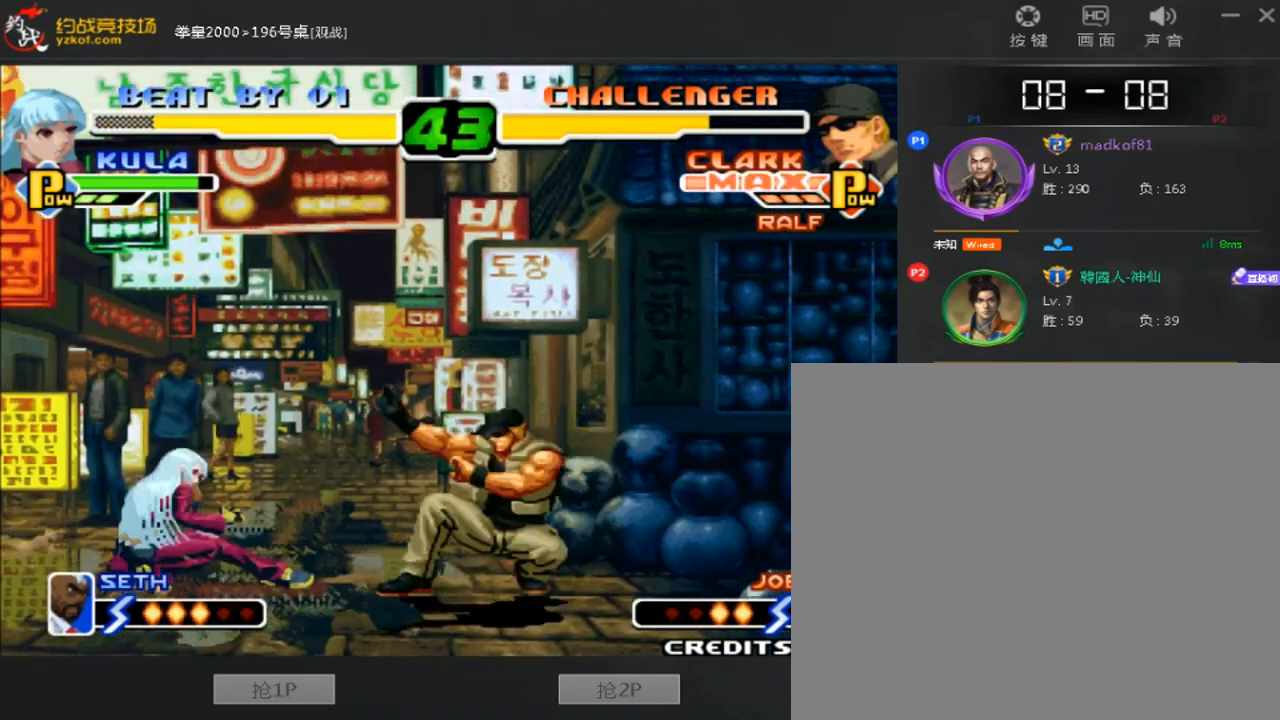
{"dt_ms": 480, "buttons": [], "left_stick": "center", "events": [[120, "C", "up"], [120, "D", "up"], [200, "A", "down"], [280, "left_stick", "center"], [360, "A", "up"]]}
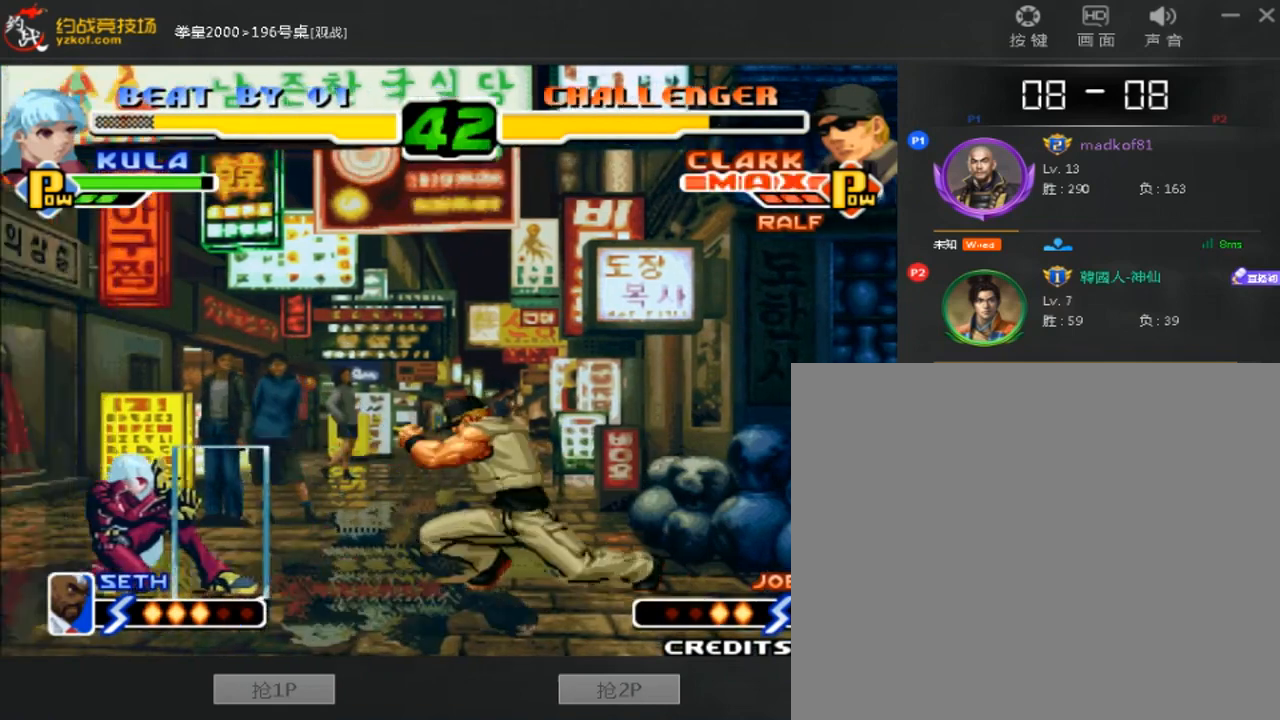
{"dt_ms": 520, "buttons": ["C", "D"], "left_stick": "center", "events": [[40, "left_stick", "down"], [120, "left_stick", "left"], [240, "left_stick", "center"], [360, "C", "down"], [360, "D", "down"]]}
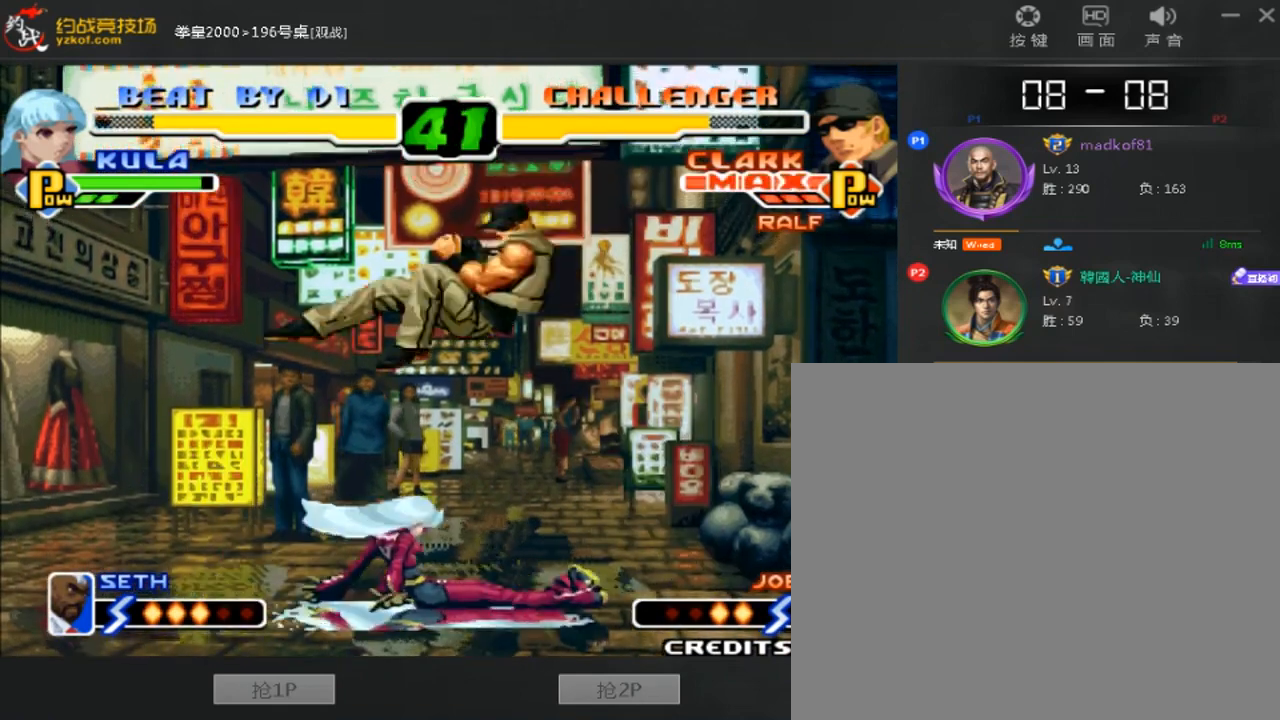
{"dt_ms": 480, "buttons": ["A"], "left_stick": "down-left", "events": [[40, "left_stick", "down-right"], [80, "D", "up"], [120, "C", "up"], [120, "left_stick", "left"], [200, "left_stick", "down-left"], [240, "C", "down"], [360, "C", "up"], [440, "A", "down"]]}
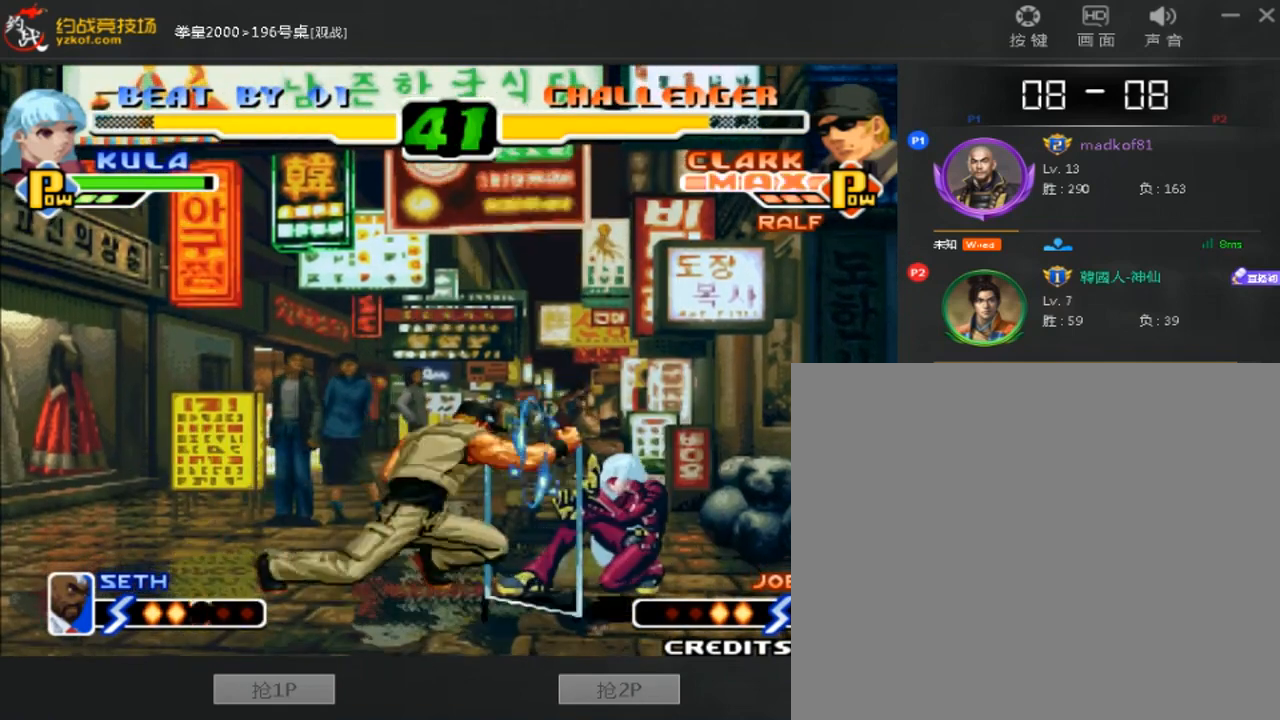
{"dt_ms": 520, "buttons": [], "left_stick": "left", "events": [[40, "A", "up"], [80, "left_stick", "center"], [240, "left_stick", "left"]]}
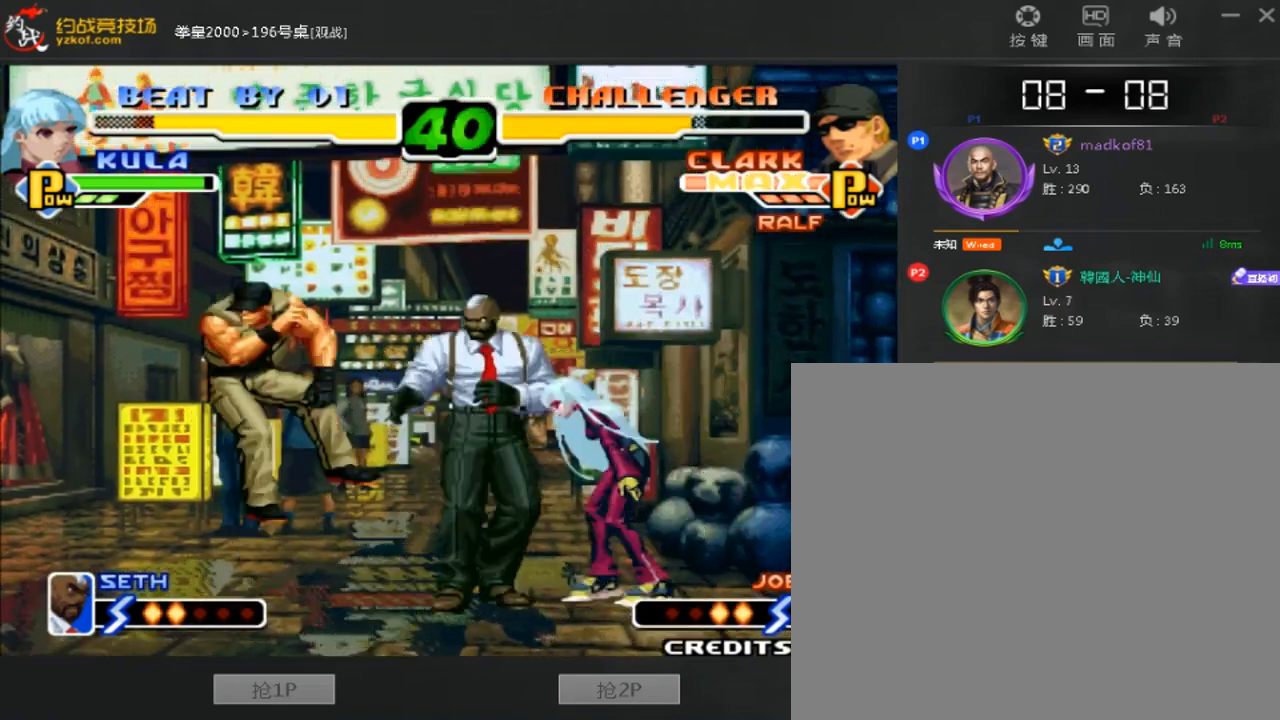
{"dt_ms": 480, "buttons": [], "left_stick": "left", "events": []}
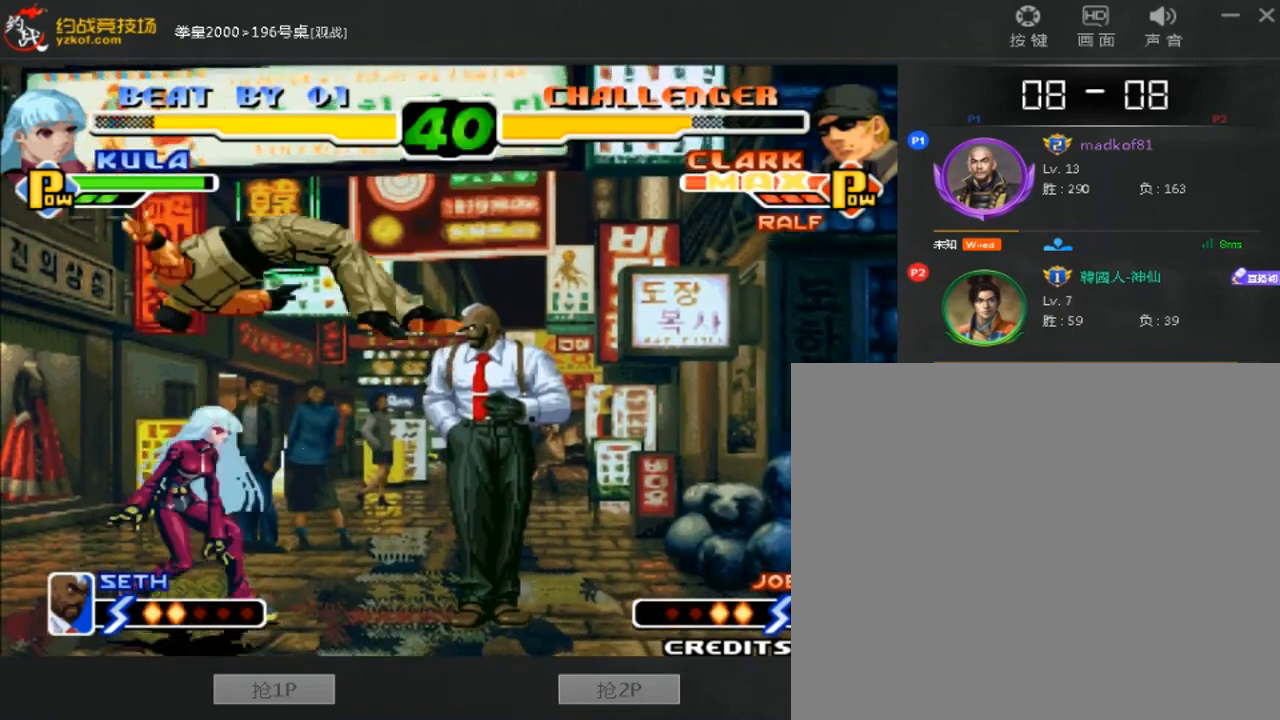
{"dt_ms": 520, "buttons": [], "left_stick": "center", "events": [[480, "left_stick", "center"]]}
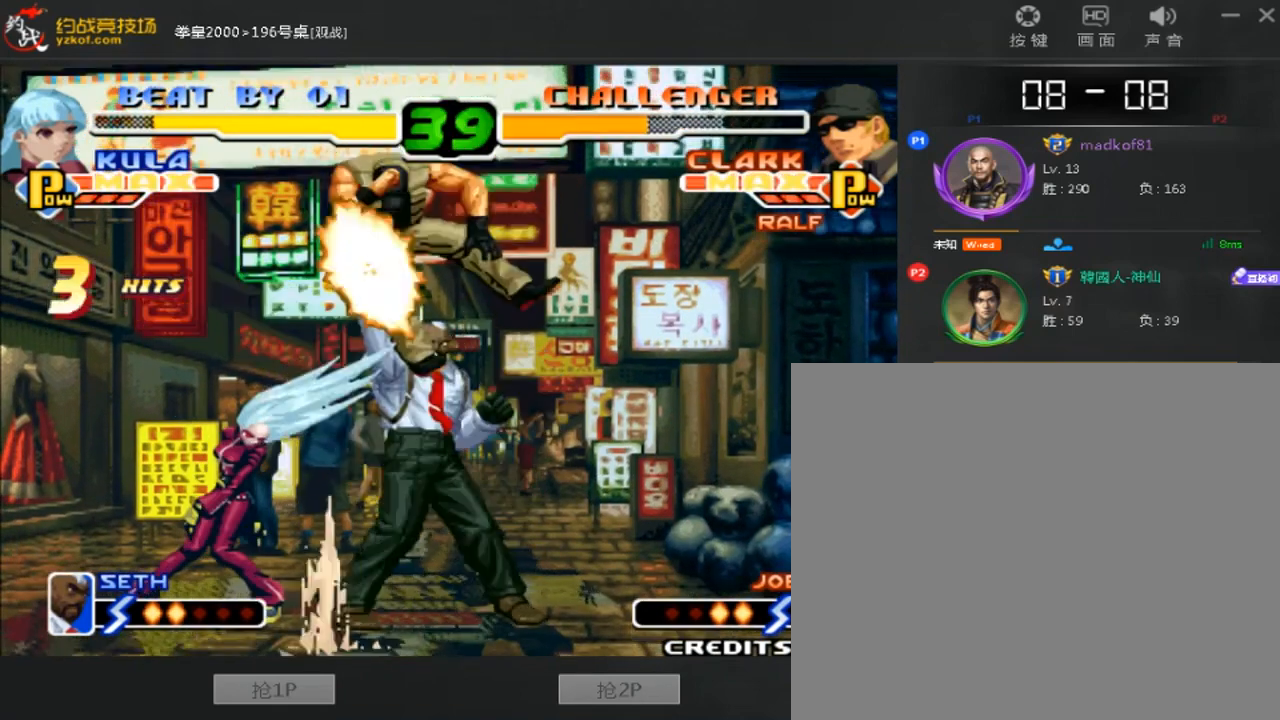
{"dt_ms": 480, "buttons": [], "left_stick": "center", "events": [[160, "left_stick", "right"], [320, "left_stick", "center"]]}
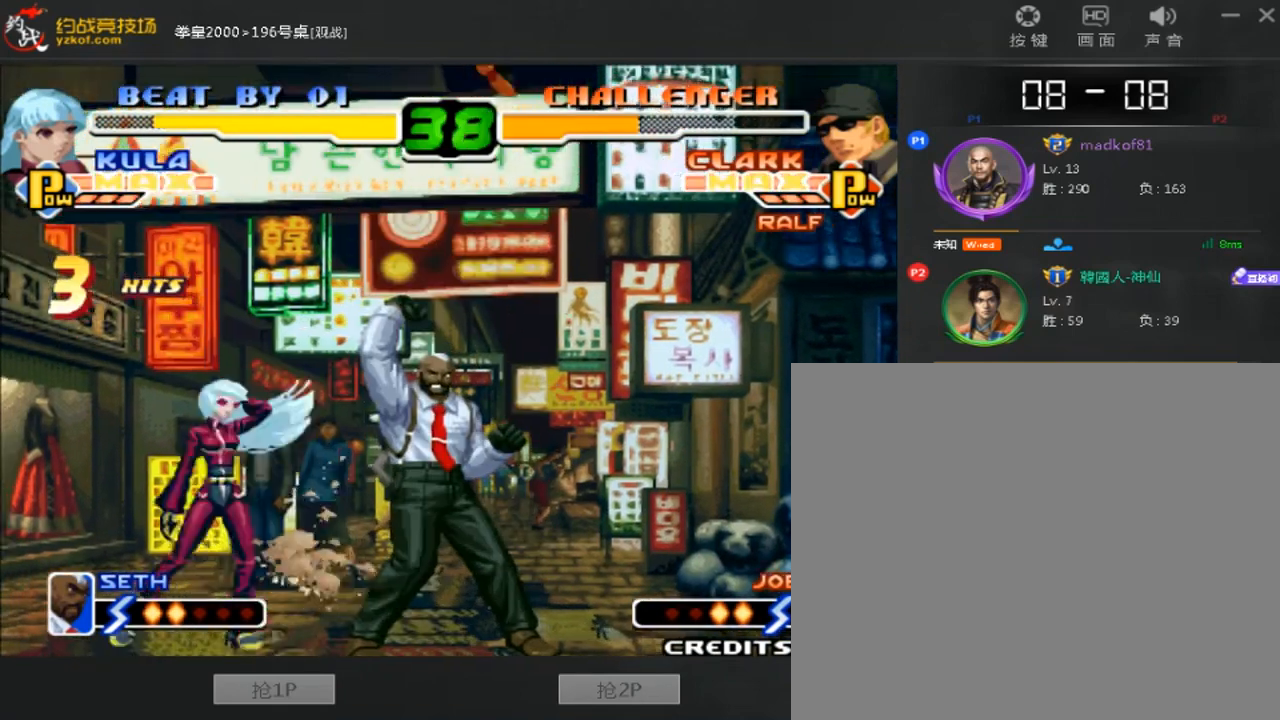
{"dt_ms": 520, "buttons": [], "left_stick": "center", "events": []}
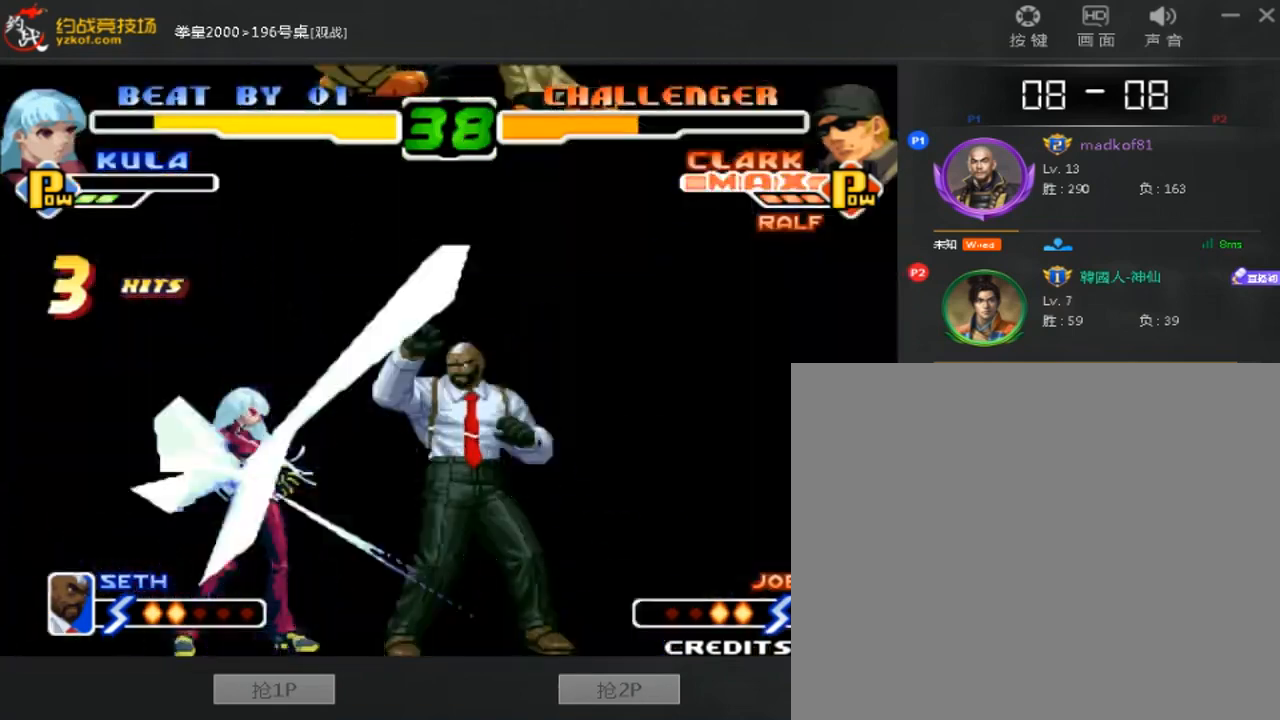
{"dt_ms": 480, "buttons": [], "left_stick": "center", "events": []}
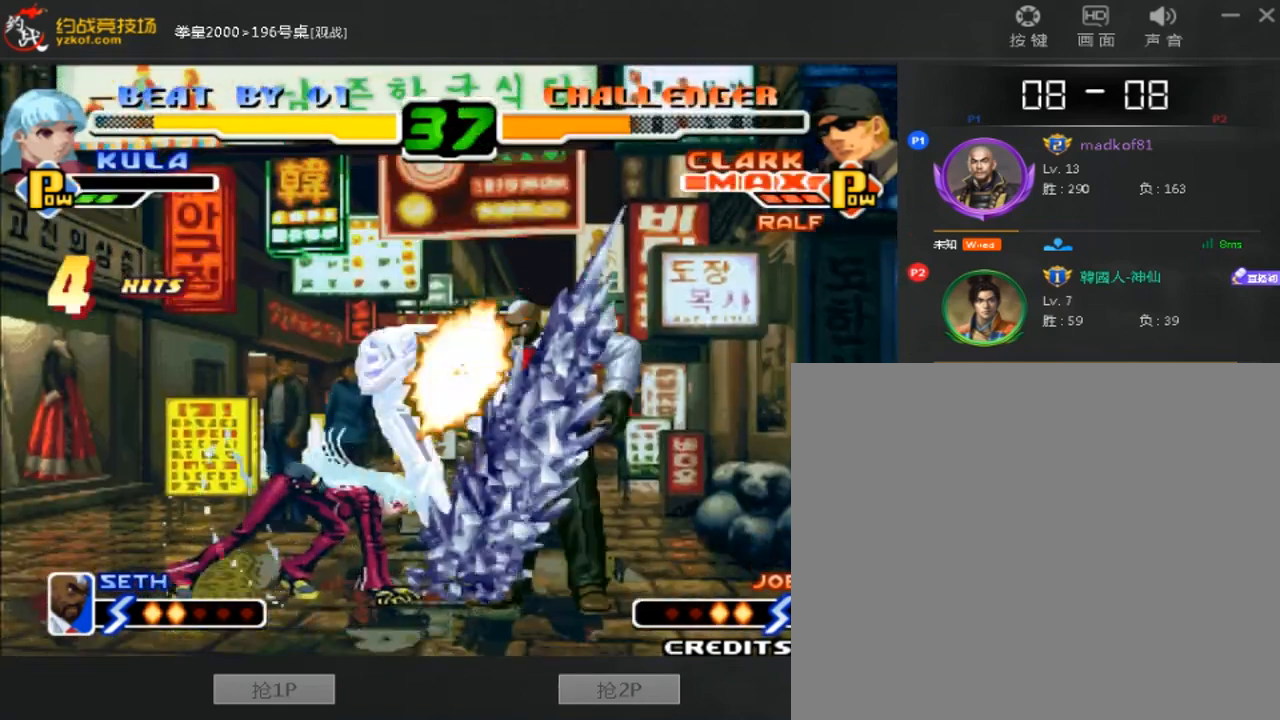
{"dt_ms": 520, "buttons": [], "left_stick": "center", "events": []}
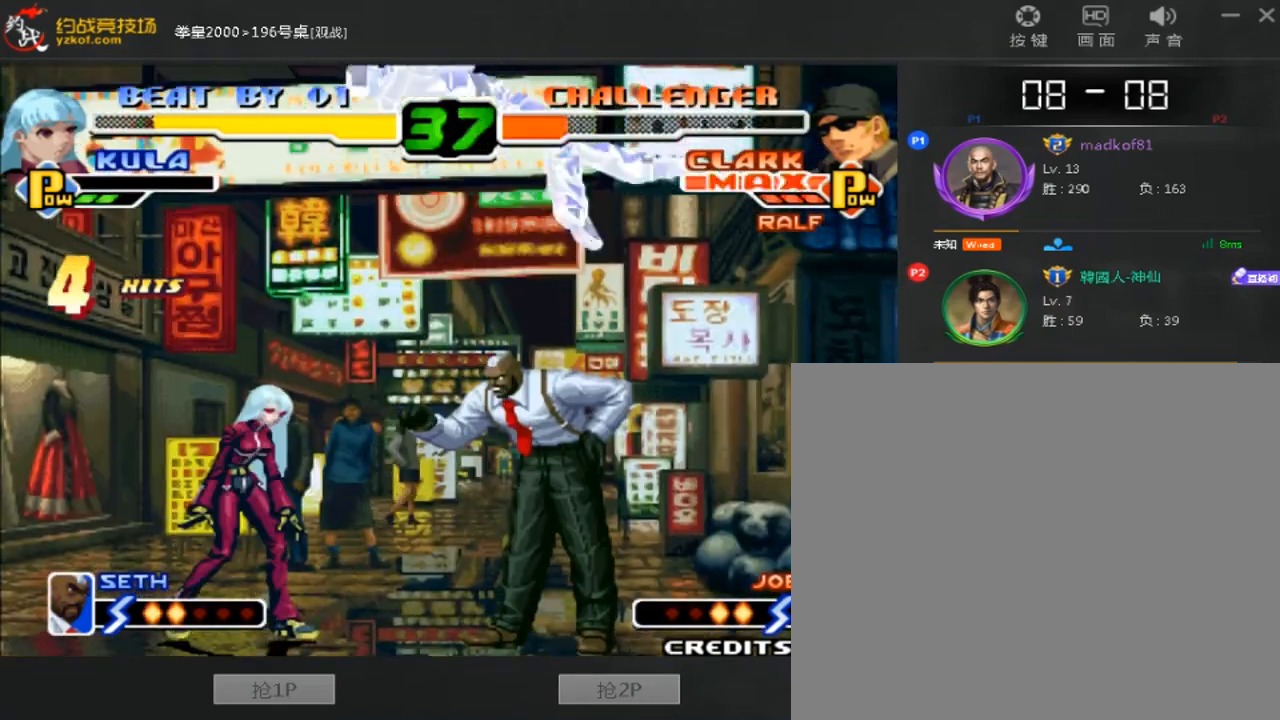
{"dt_ms": 480, "buttons": [], "left_stick": "center", "events": []}
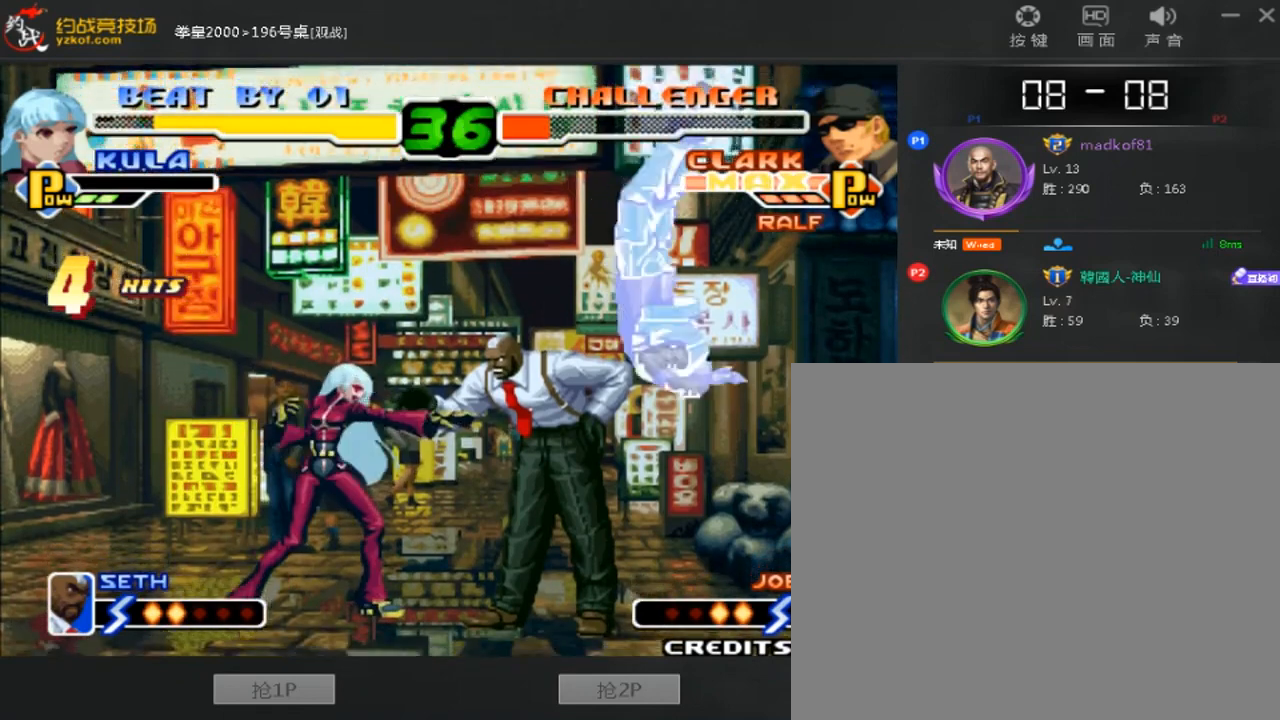
{"dt_ms": 520, "buttons": [], "left_stick": "center", "events": []}
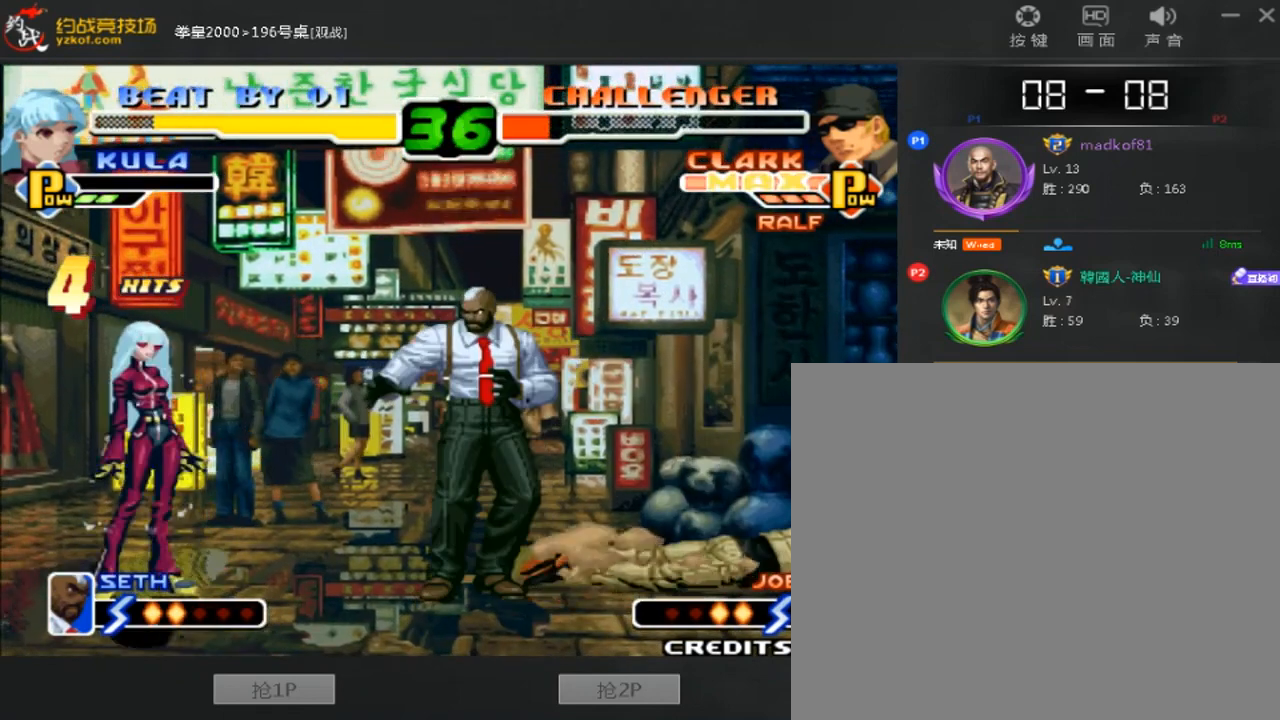
{"dt_ms": 480, "buttons": [], "left_stick": "right", "events": [[200, "left_stick", "down"], [280, "left_stick", "right"]]}
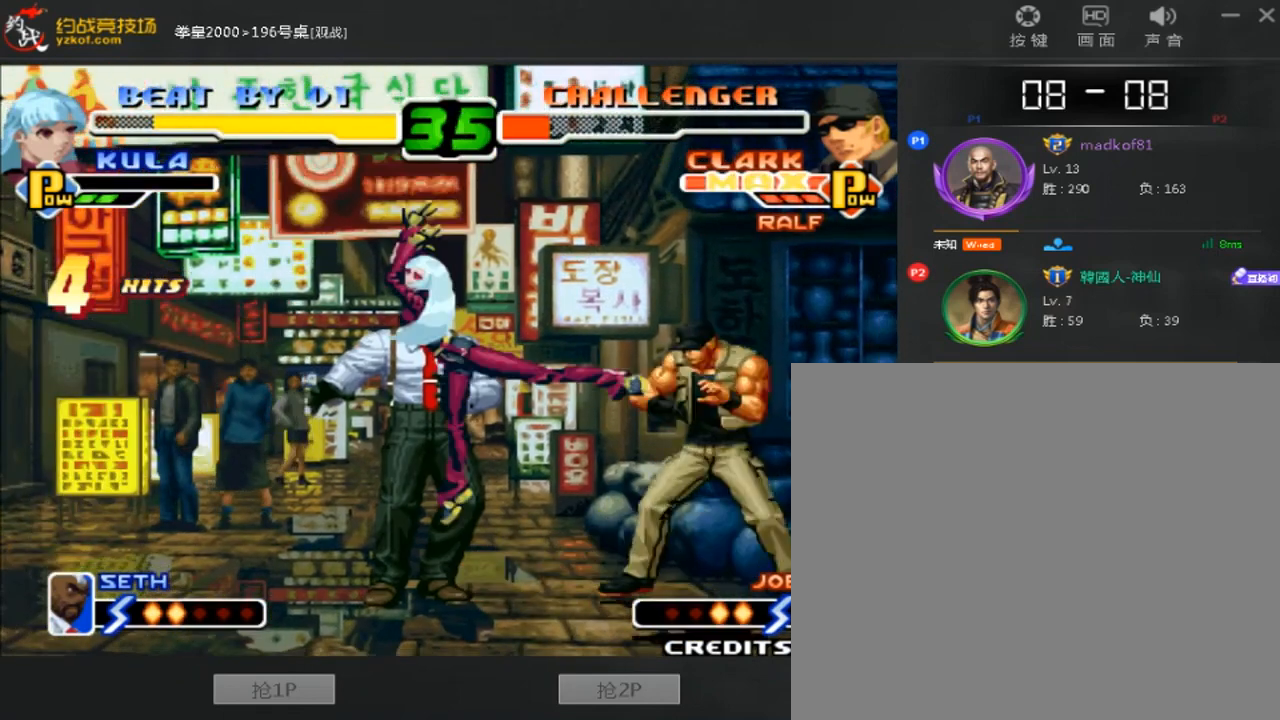
{"dt_ms": 520, "buttons": [], "left_stick": "down-right", "events": [[240, "left_stick", "center"], [320, "left_stick", "left"], [400, "left_stick", "down"], [520, "left_stick", "down-right"]]}
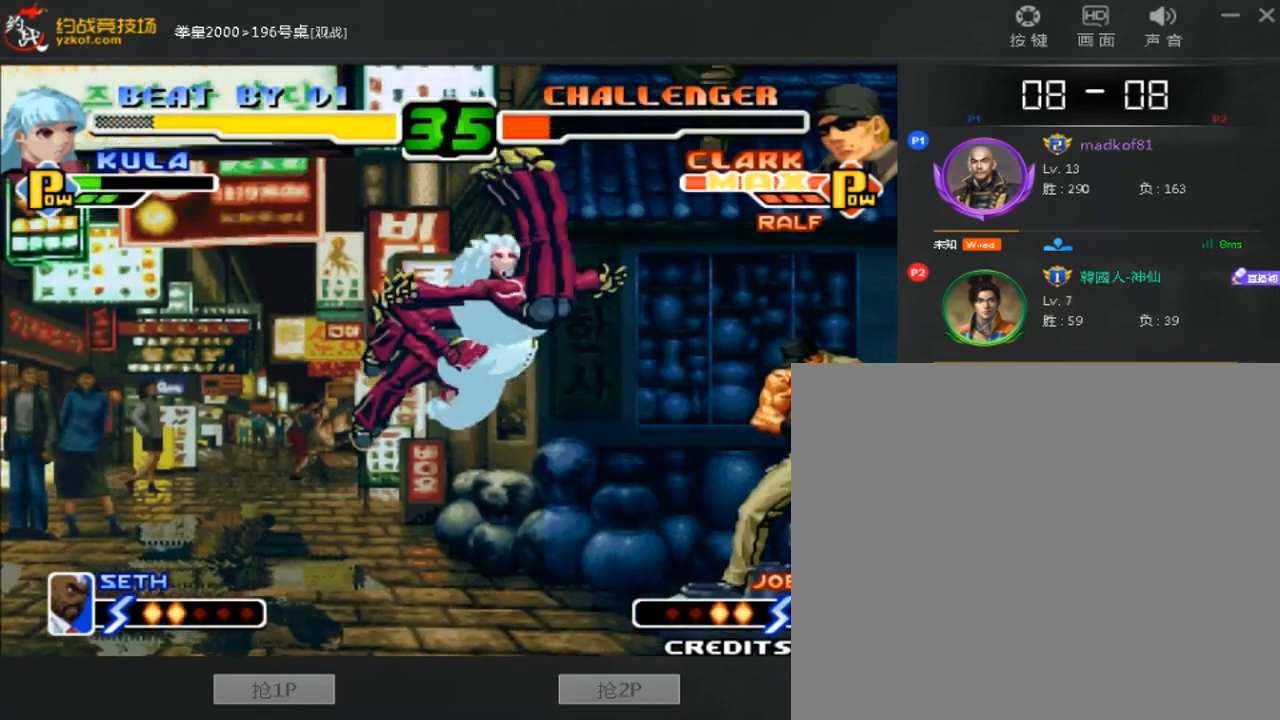
{"dt_ms": 480, "buttons": [], "left_stick": "left", "events": [[40, "D", "down"], [40, "left_stick", "down"], [80, "left_stick", "left"], [120, "D", "up"]]}
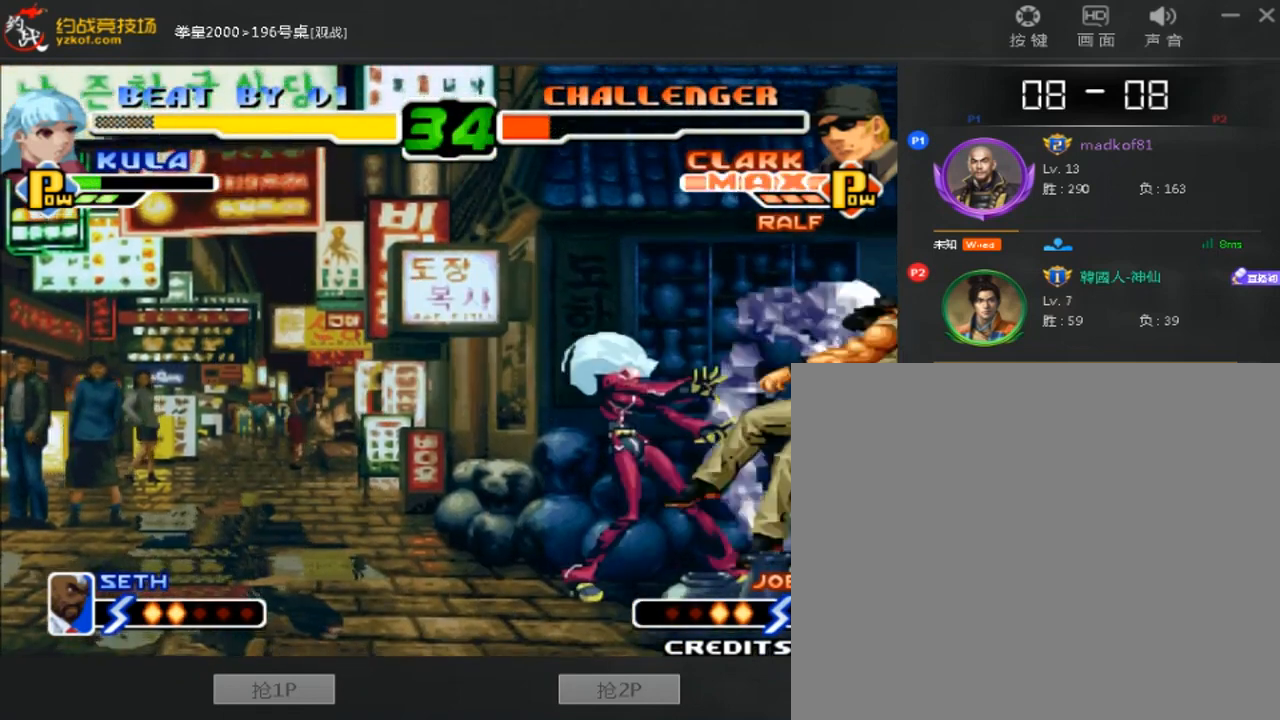
{"dt_ms": 520, "buttons": ["A", "B", "C", "D"], "left_stick": "right", "events": [[160, "C", "down"], [280, "C", "up"], [320, "A", "down"], [320, "left_stick", "right"], [400, "left_stick", "down-left"], [440, "A", "up"], [440, "B", "down"], [440, "C", "down"], [440, "D", "down"], [520, "A", "down"], [520, "left_stick", "right"]]}
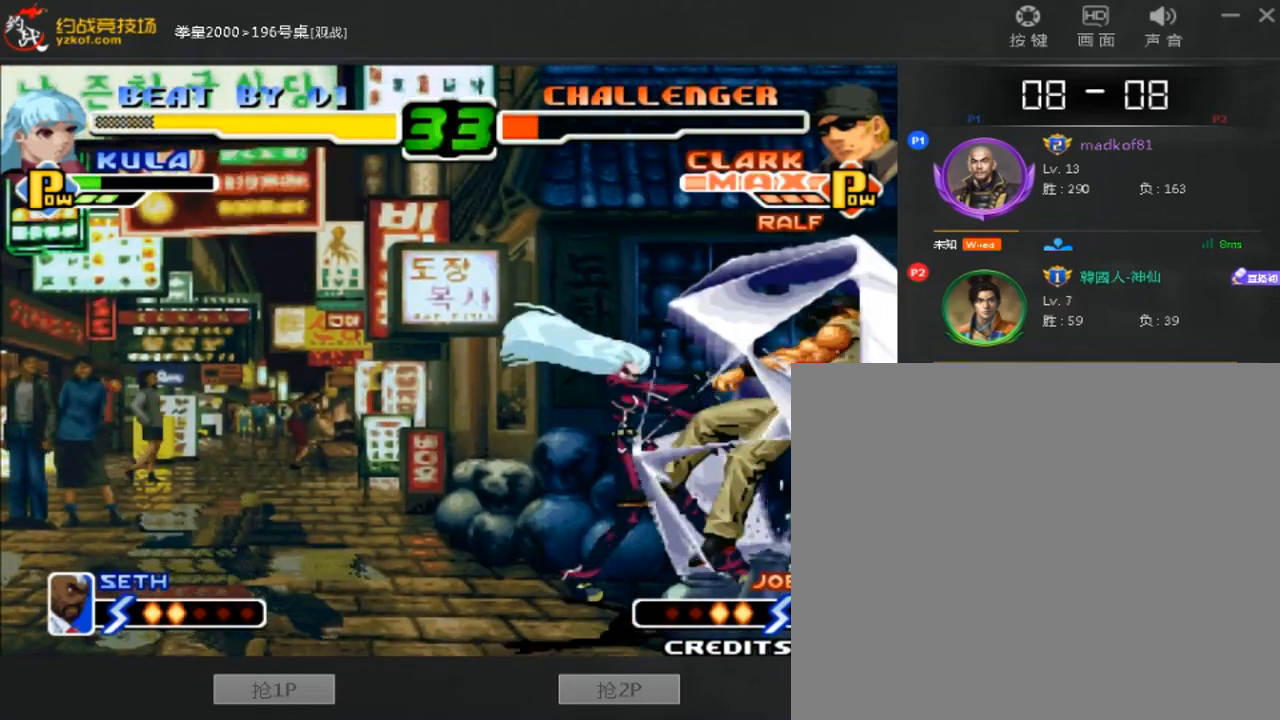
{"dt_ms": 480, "buttons": ["A", "B", "C", "D"], "left_stick": "down-left", "events": [[120, "left_stick", "left"], [200, "left_stick", "right"], [320, "left_stick", "left"], [400, "left_stick", "right"], [480, "left_stick", "down-left"]]}
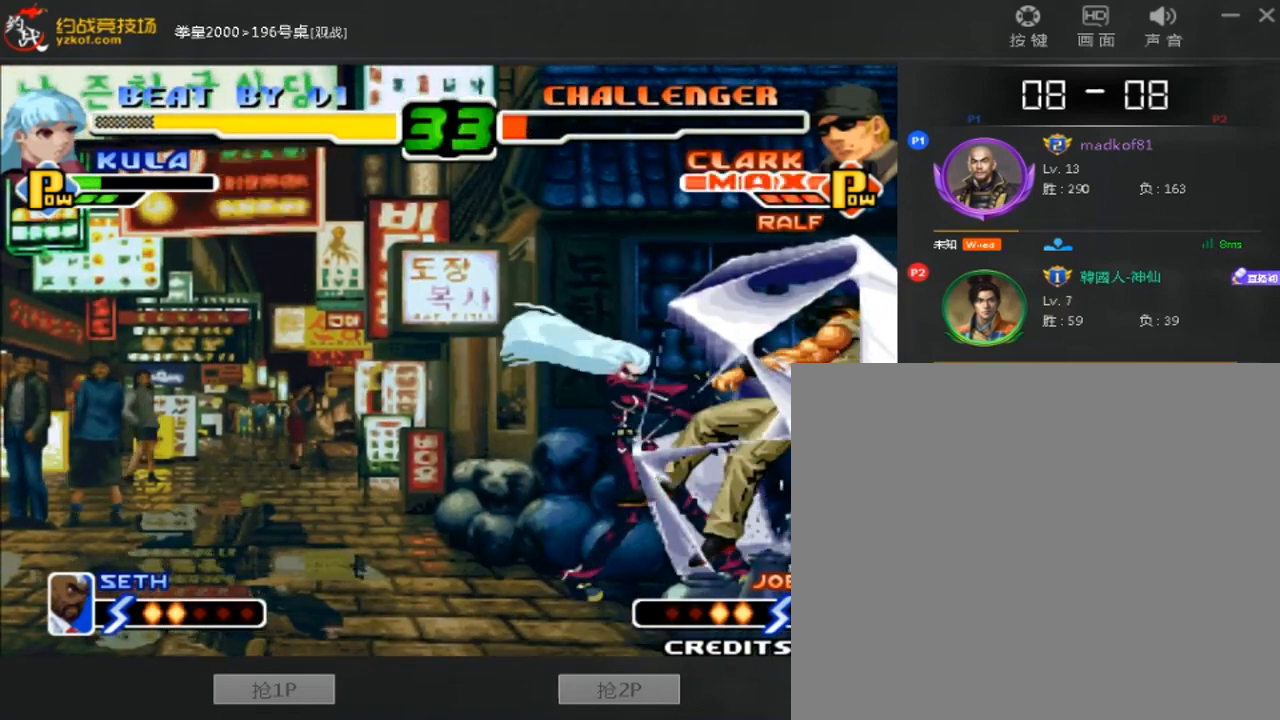
{"dt_ms": 520, "buttons": ["A", "B", "C", "D"], "left_stick": "down-right", "events": [[120, "left_stick", "right"], [520, "left_stick", "down-right"]]}
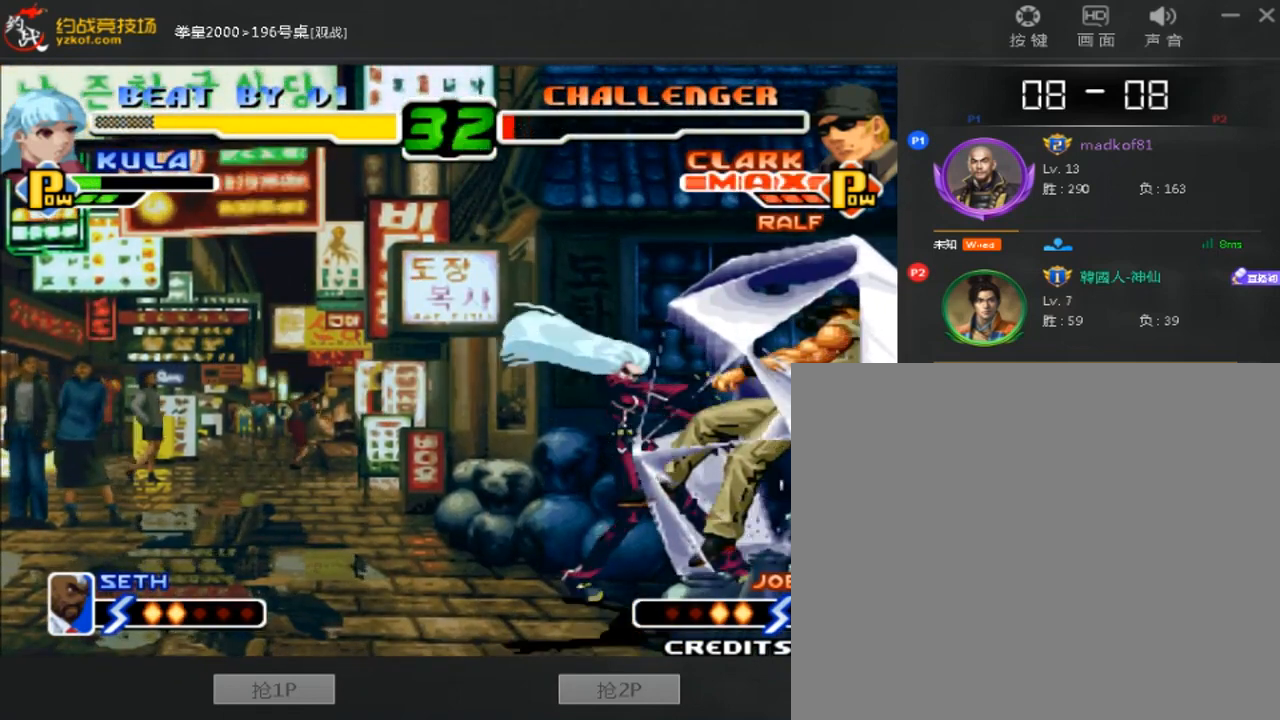
{"dt_ms": 480, "buttons": ["A", "B", "C", "D"], "left_stick": "left", "events": [[80, "left_stick", "down-left"], [160, "left_stick", "right"], [360, "left_stick", "down-right"], [440, "left_stick", "left"]]}
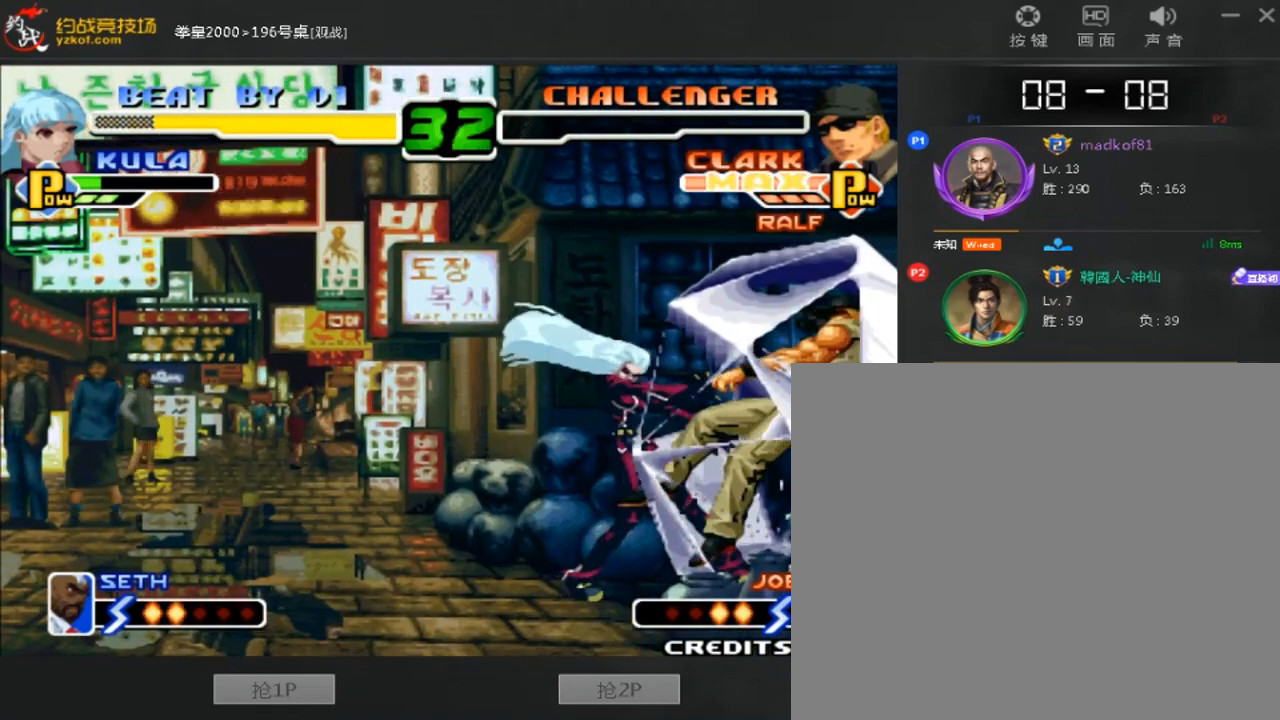
{"dt_ms": 520, "buttons": [], "left_stick": "center", "events": [[40, "left_stick", "center"], [240, "A", "up"], [280, "C", "up"], [280, "D", "up"], [320, "B", "up"]]}
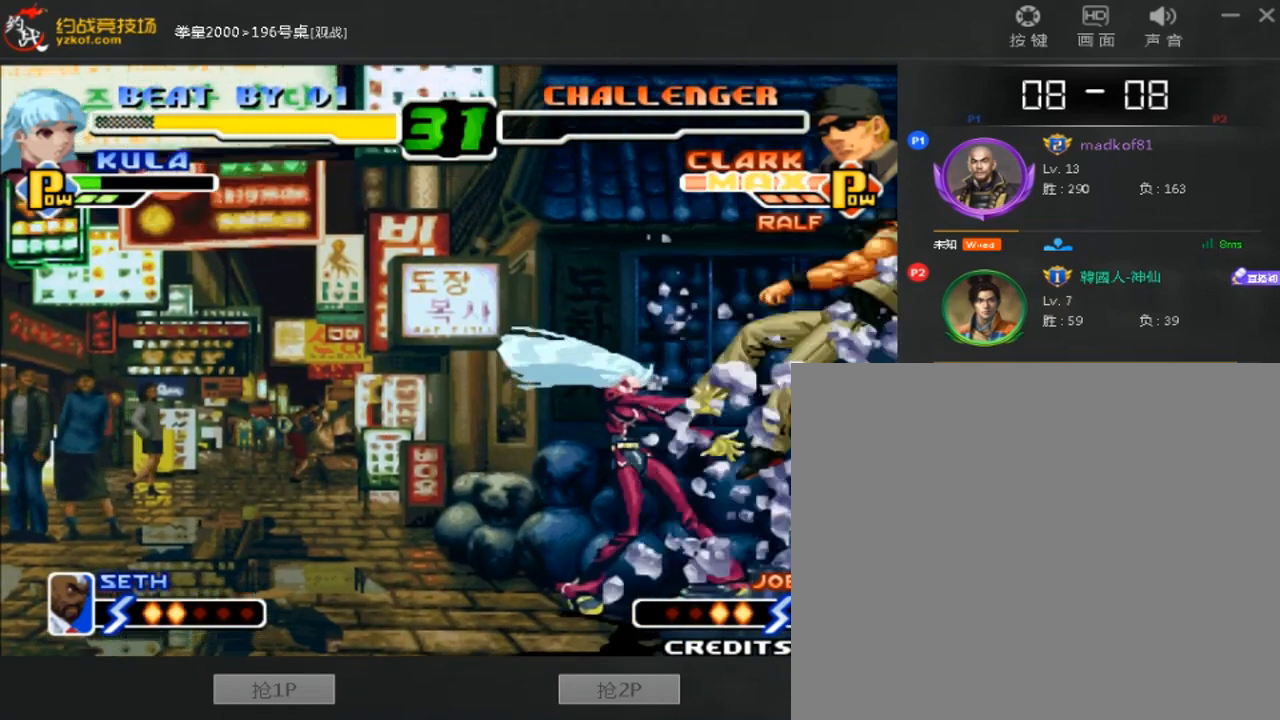
{"dt_ms": 480, "buttons": [], "left_stick": "center", "events": []}
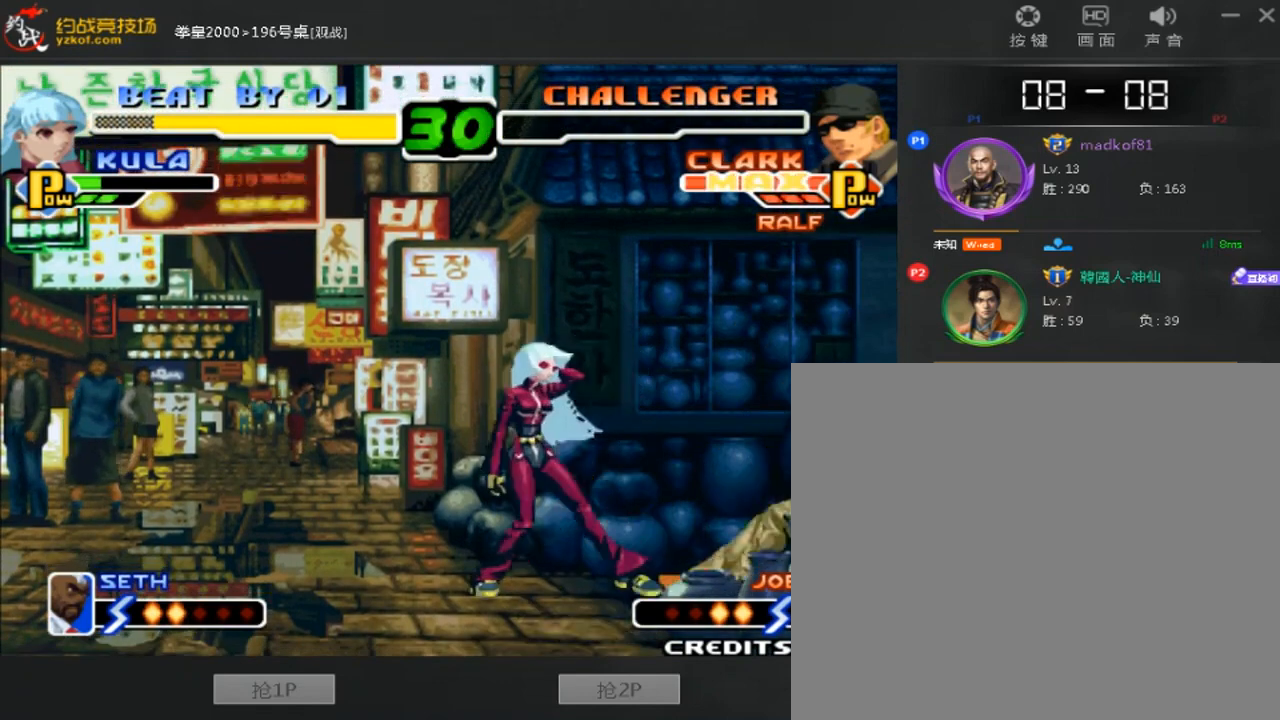
{"dt_ms": 520, "buttons": [], "left_stick": "right", "events": [[520, "left_stick", "right"]]}